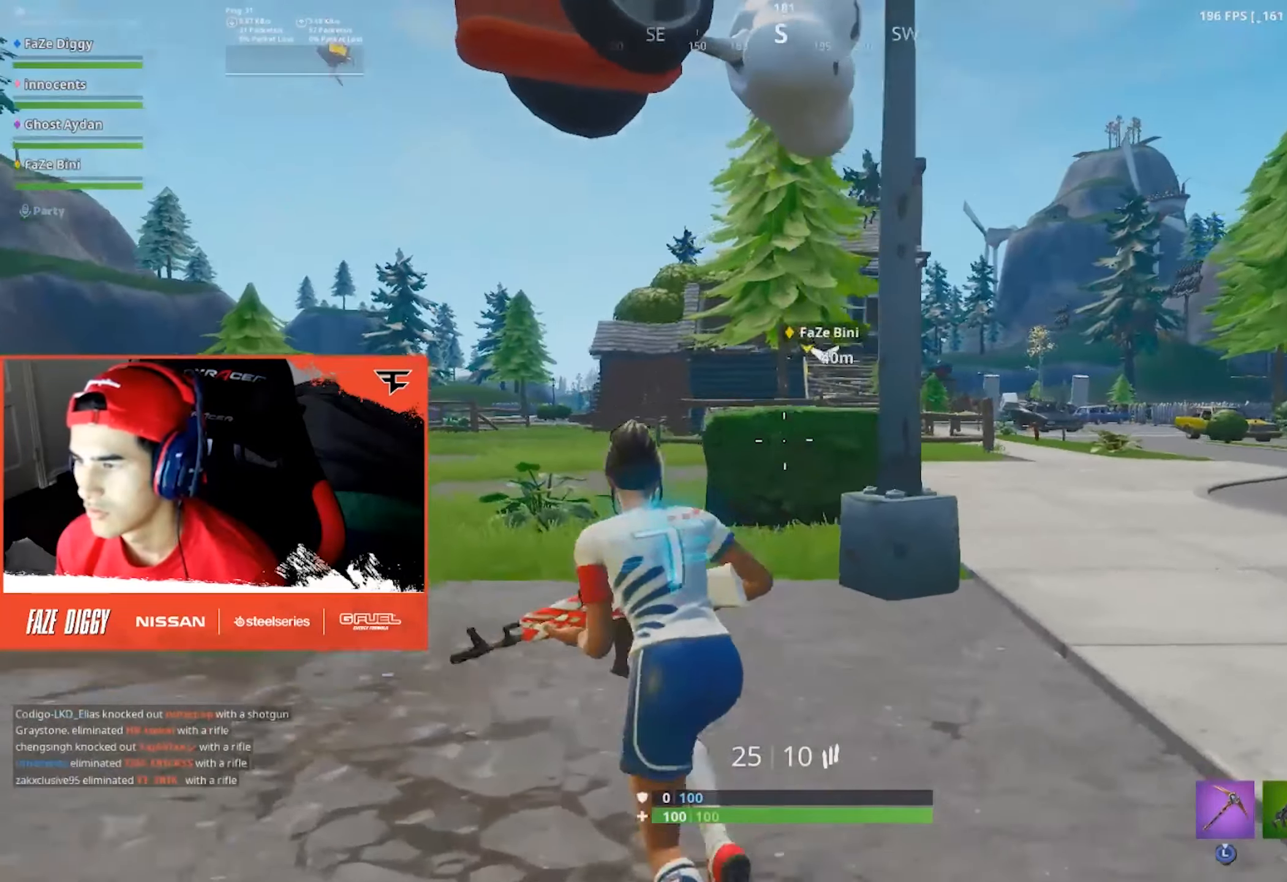
Gameplay with a controller (Xbox layout); each line is a JSON object with the inputs held at the frame after it. "events" lists button and stick changes between this image and that frame as [ms after this image, input, new state], when the widget could be followed in between.
{"buttons": [], "left_stick": "up-right", "right_stick": "center", "events": [[100, "left_stick", "up-right"], [150, "right_stick", "center"], [233, "left_stick", "right"], [300, "right_stick", "down"], [450, "right_stick", "center"], [500, "left_stick", "up-right"]]}
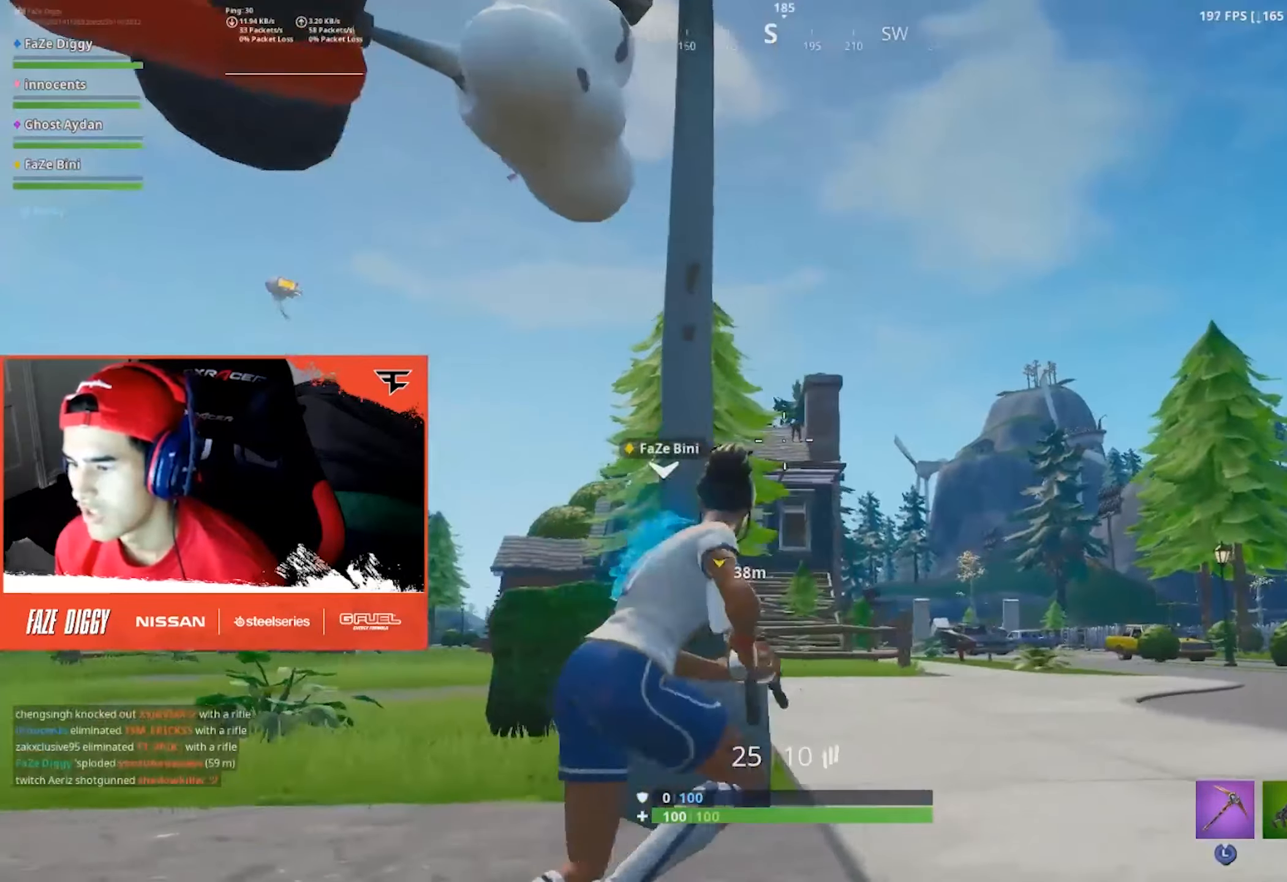
{"buttons": ["L2"], "left_stick": "up-right", "right_stick": "down-right", "events": [[116, "right_stick", "left"], [150, "R3", "down"], [216, "R3", "up"], [250, "right_stick", "up"], [300, "L2", "down"], [450, "right_stick", "down-right"]]}
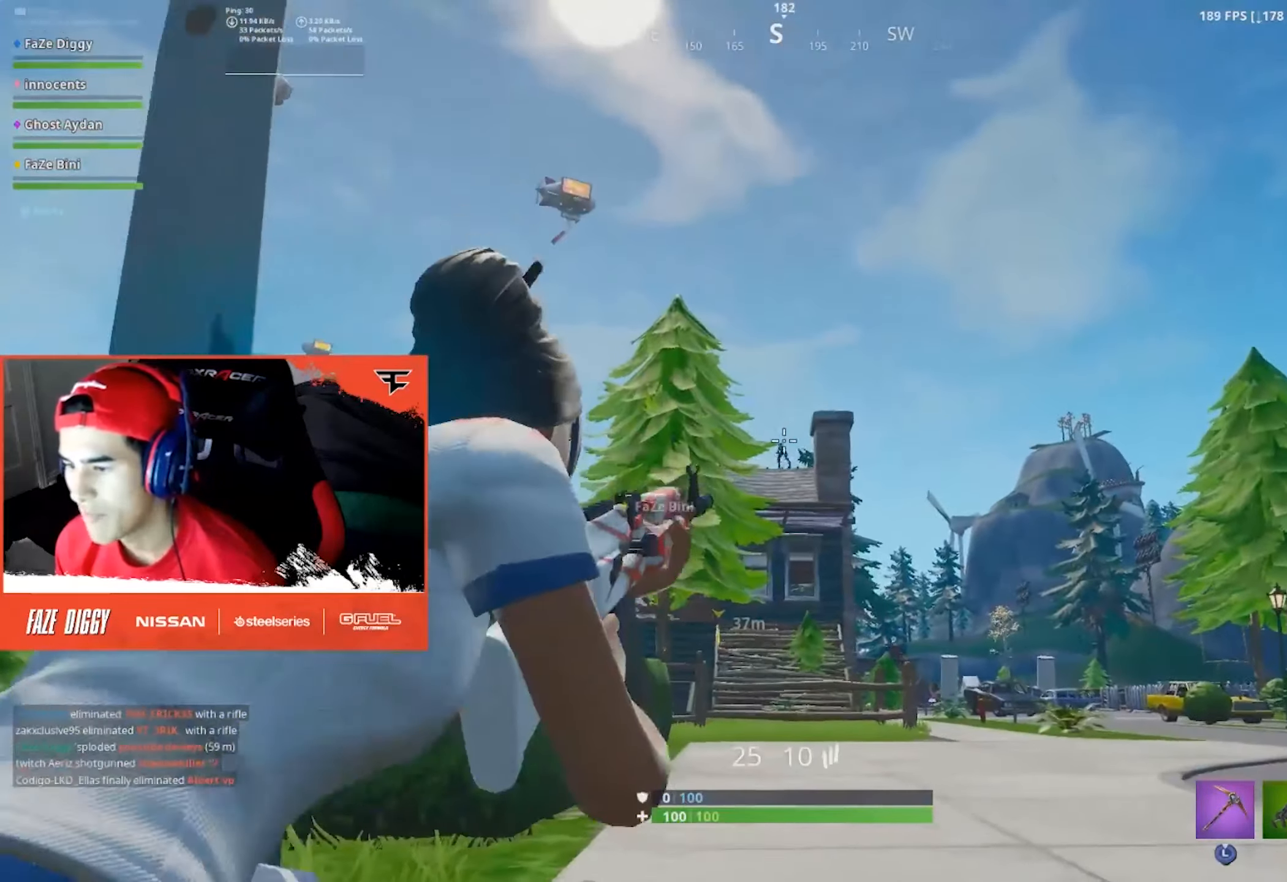
{"buttons": ["L2"], "left_stick": "up-right", "right_stick": "center", "events": [[100, "right_stick", "left"], [166, "R2", "down"], [200, "right_stick", "center"], [300, "R2", "up"], [383, "right_stick", "down"], [483, "right_stick", "center"]]}
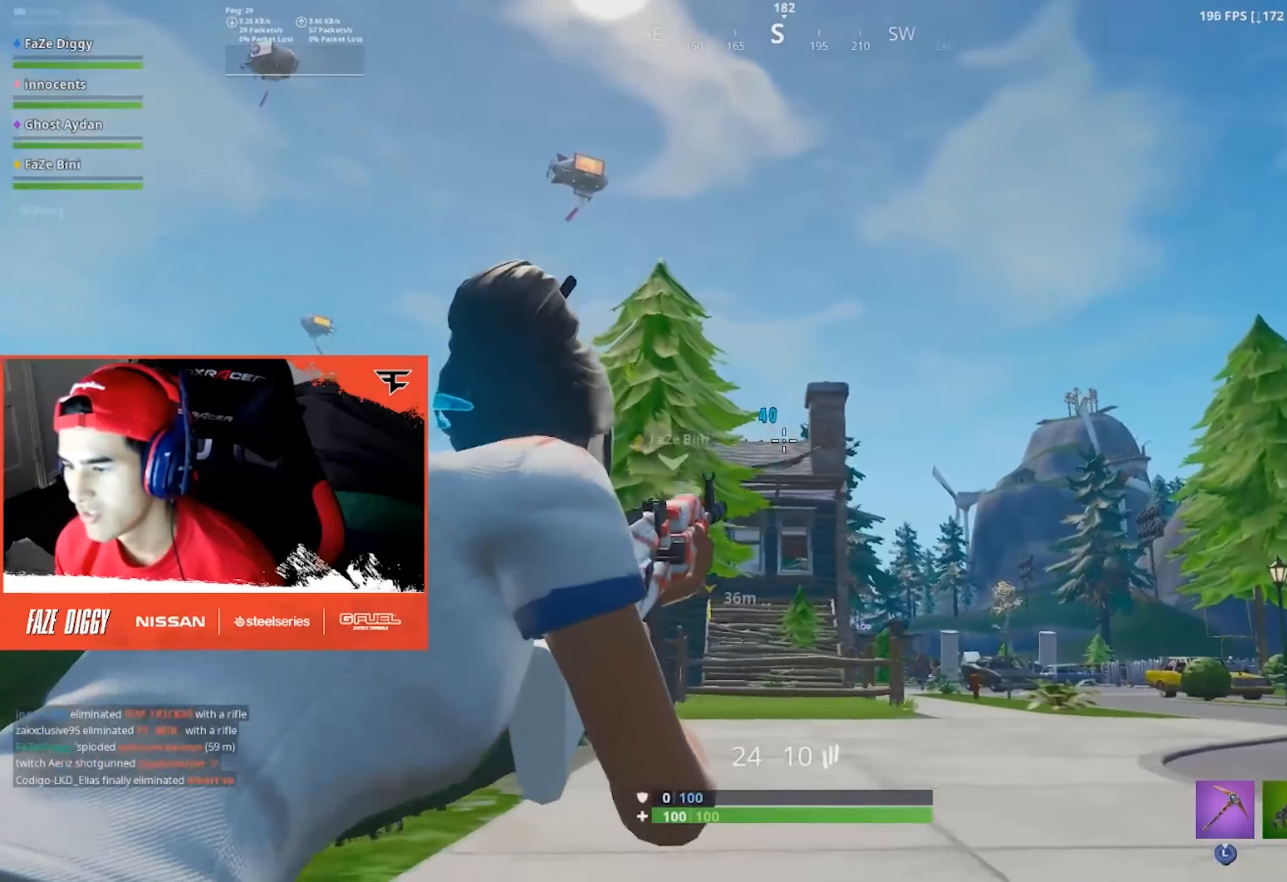
{"buttons": [], "left_stick": "up-left", "right_stick": "center", "events": [[66, "left_stick", "up"], [83, "L2", "up"], [100, "R3", "down"], [200, "R3", "up"], [200, "left_stick", "up-left"], [216, "right_stick", "down-left"], [350, "right_stick", "center"]]}
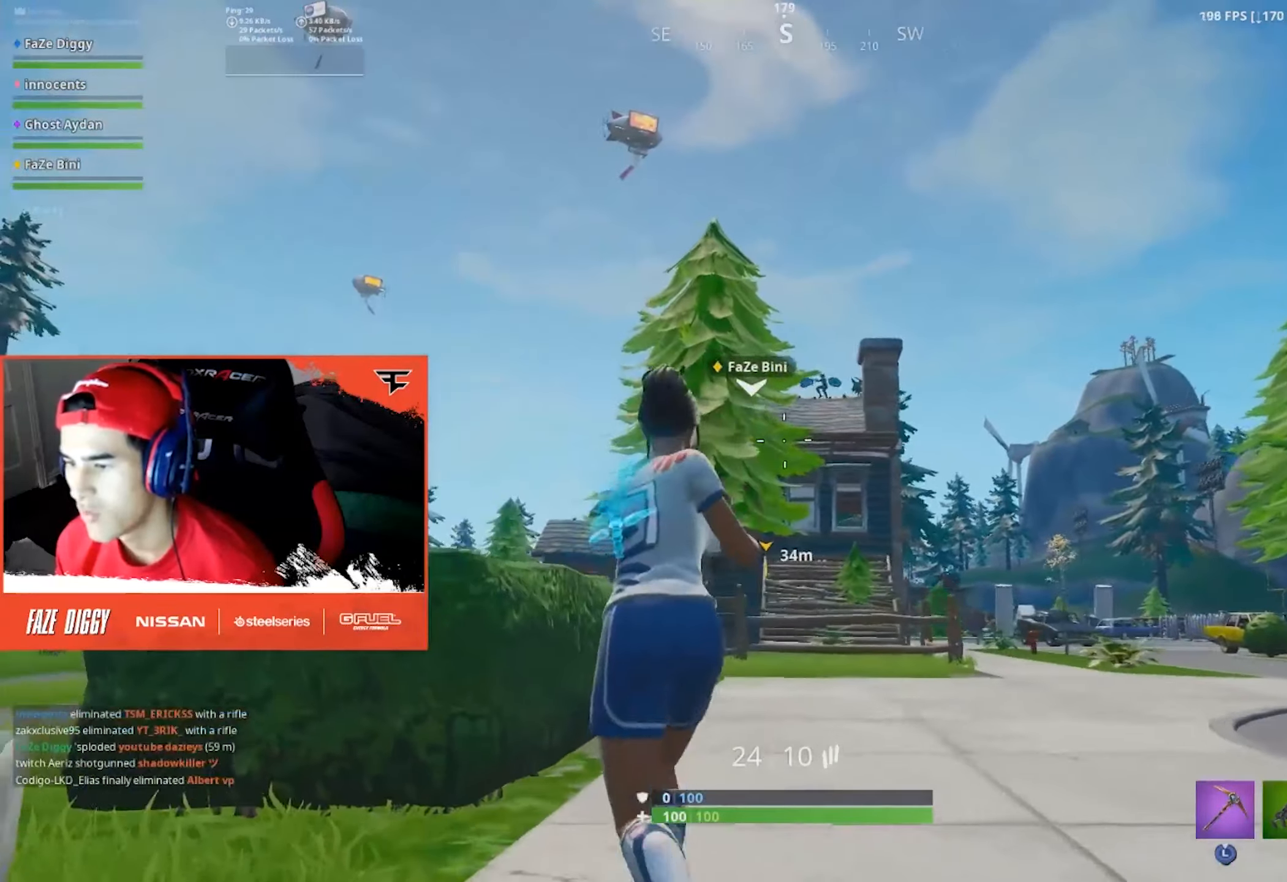
{"buttons": [], "left_stick": "up-right", "right_stick": "center", "events": [[199, "A", "down"], [266, "left_stick", "up-right"], [332, "A", "up"]]}
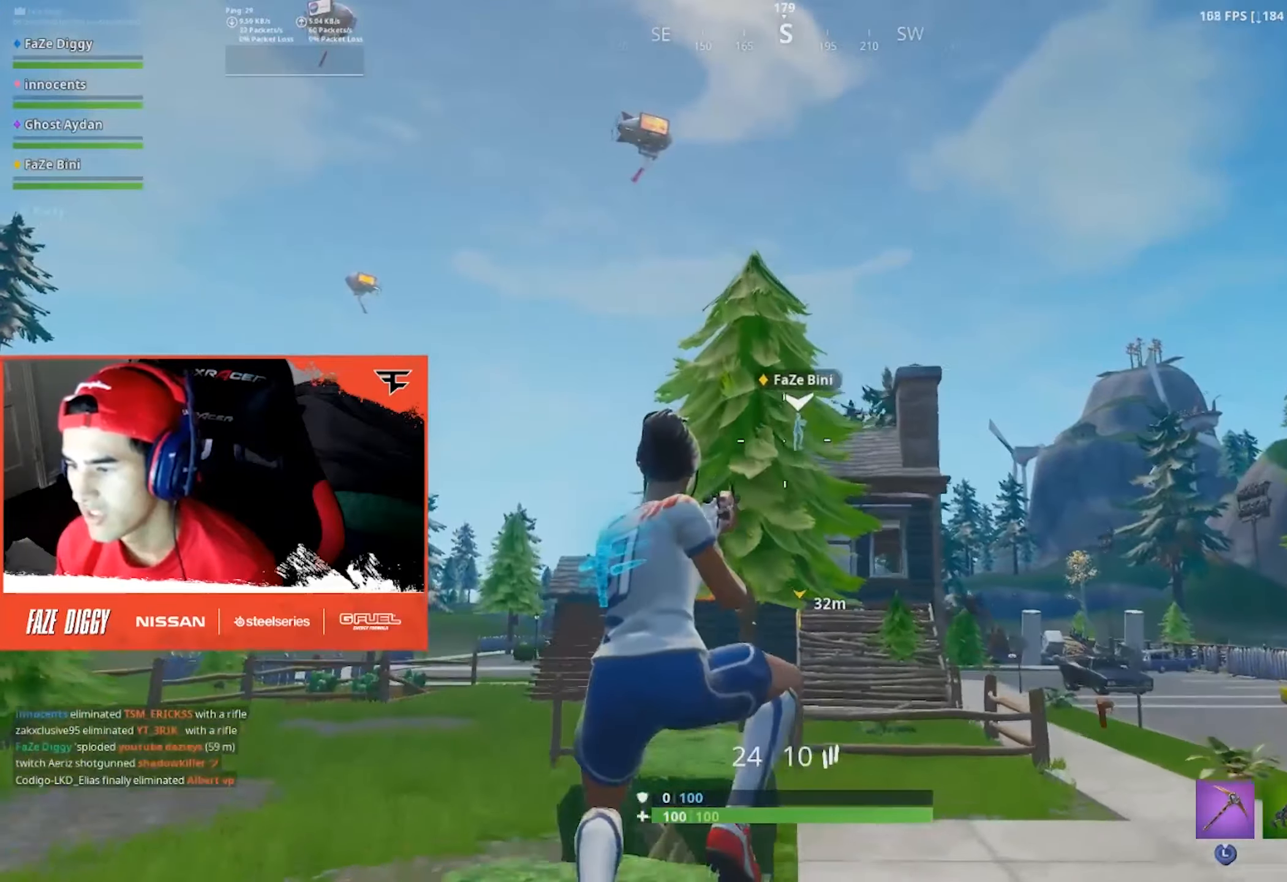
{"buttons": [], "left_stick": "up-right", "right_stick": "down", "events": [[483, "right_stick", "down"]]}
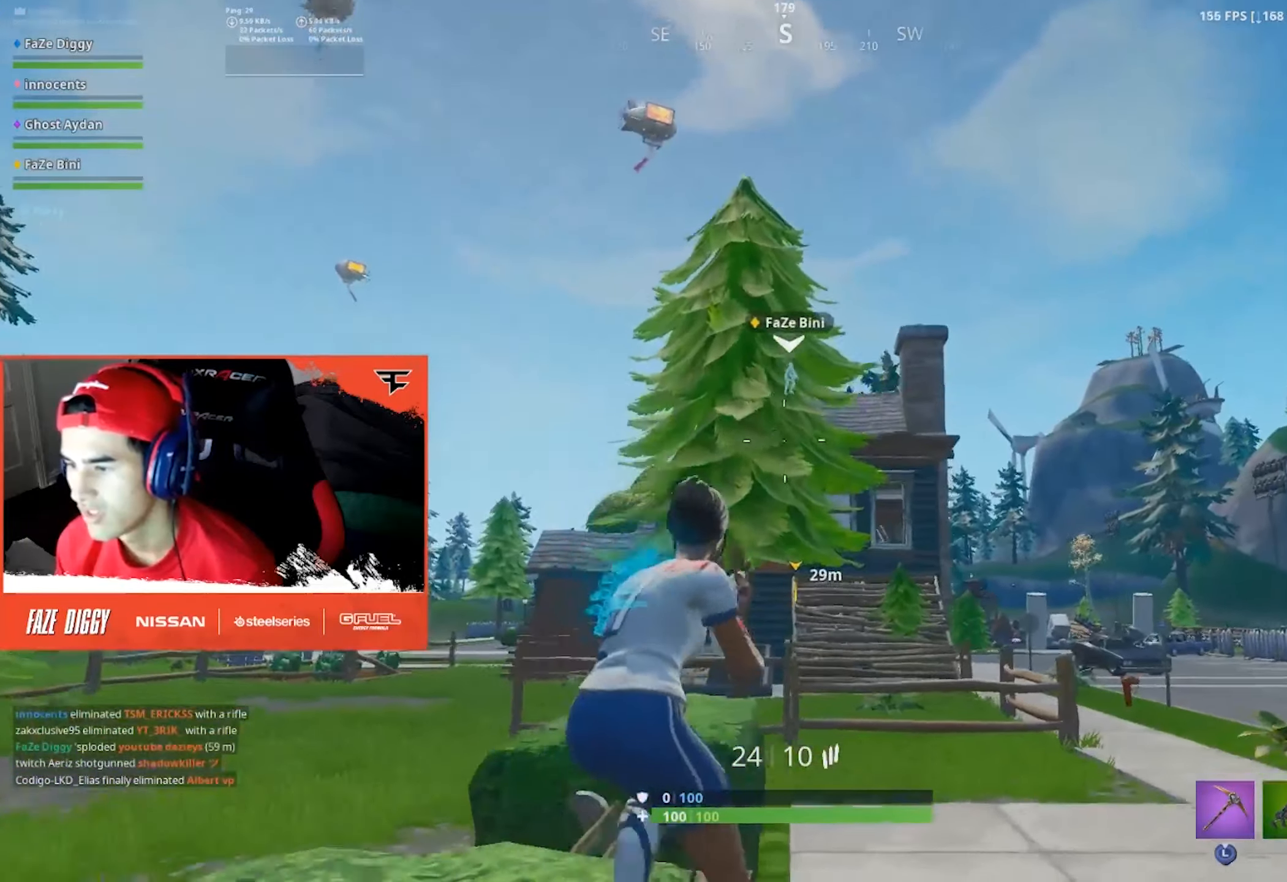
{"buttons": [], "left_stick": "up", "right_stick": "center", "events": [[67, "B", "down"], [117, "right_stick", "center"], [150, "B", "up"], [233, "L2", "down"], [383, "L2", "up"], [400, "left_stick", "up"]]}
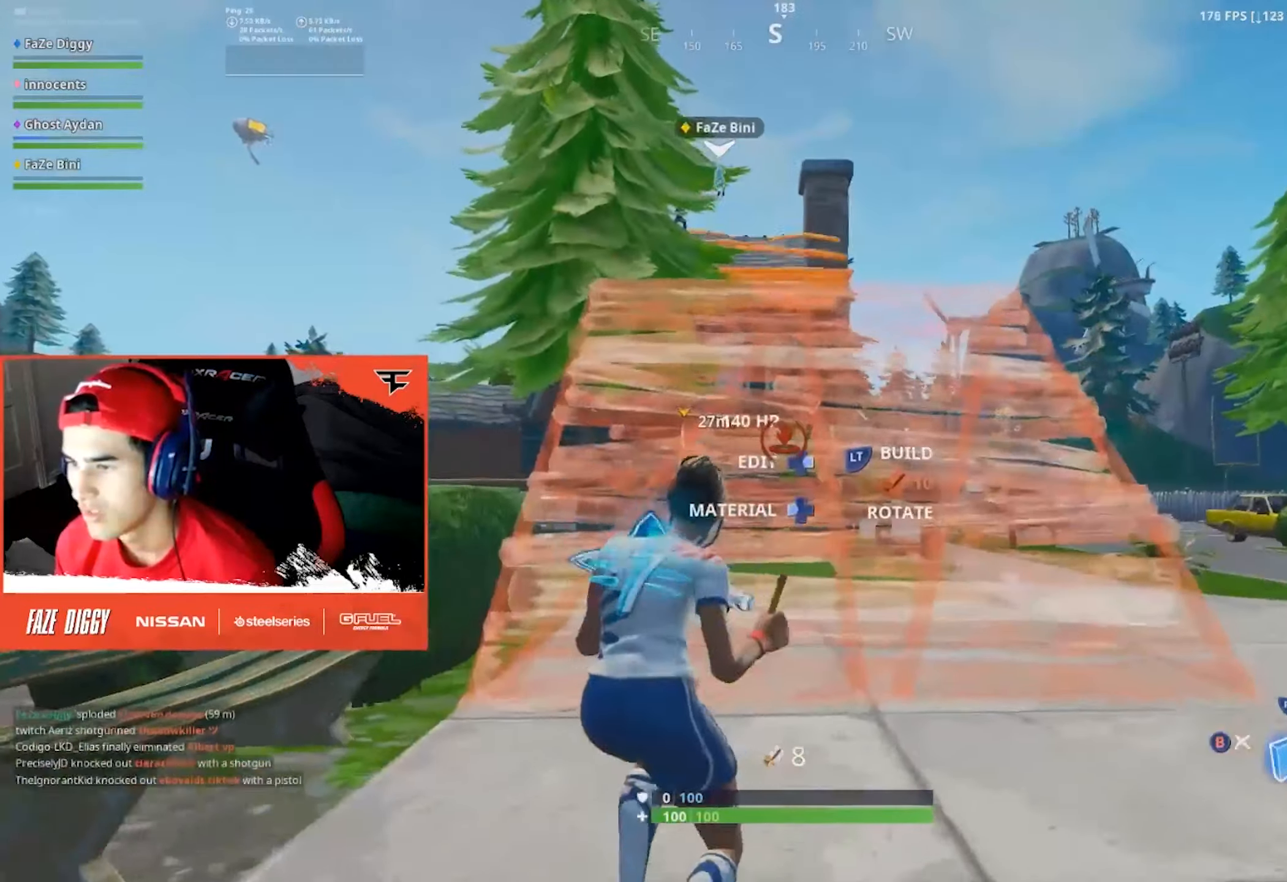
{"buttons": [], "left_stick": "up-right", "right_stick": "center", "events": [[67, "left_stick", "up-left"], [167, "B", "down"], [233, "right_stick", "up-left"], [250, "B", "up"], [300, "left_stick", "up-right"], [417, "right_stick", "center"]]}
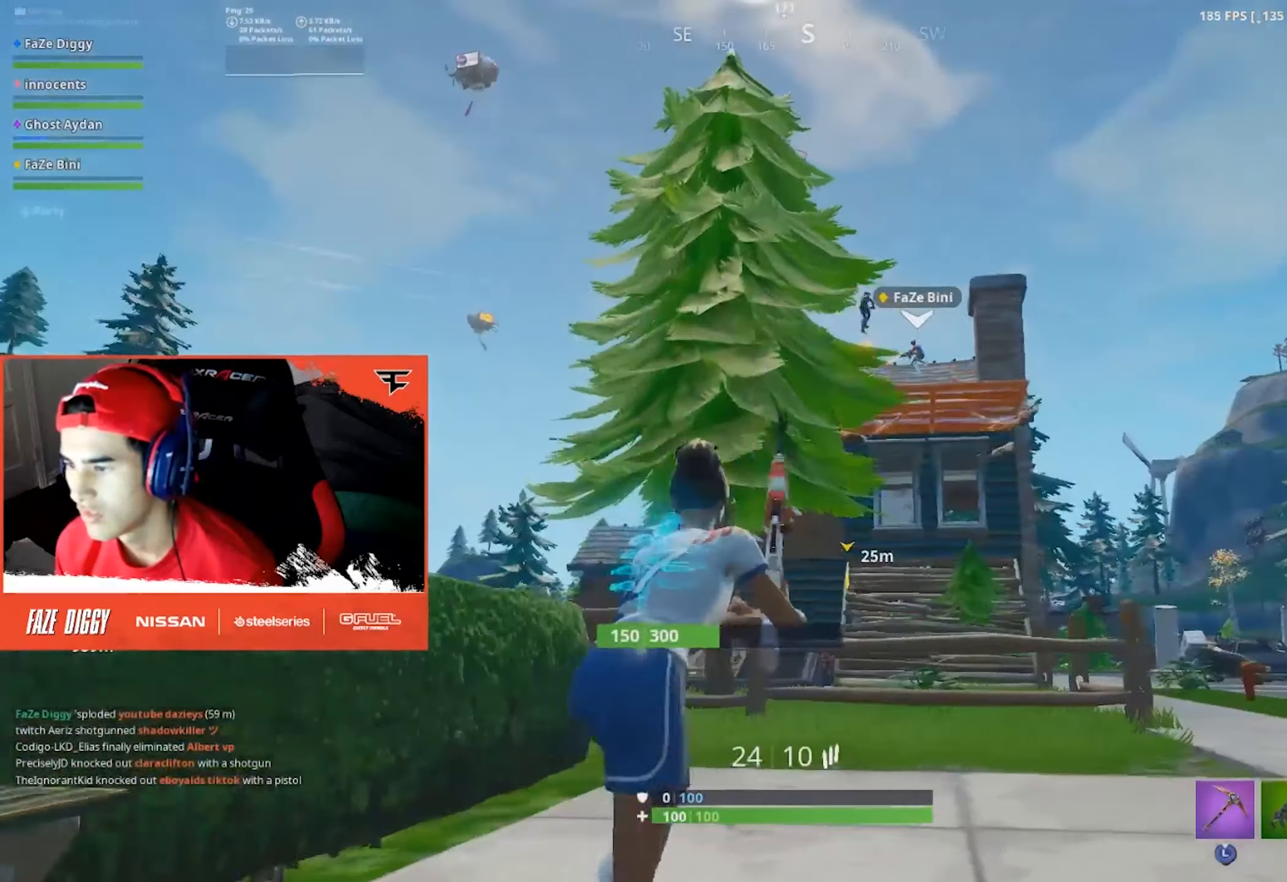
{"buttons": [], "left_stick": "up-right", "right_stick": "center", "events": [[100, "right_stick", "up"], [350, "right_stick", "center"]]}
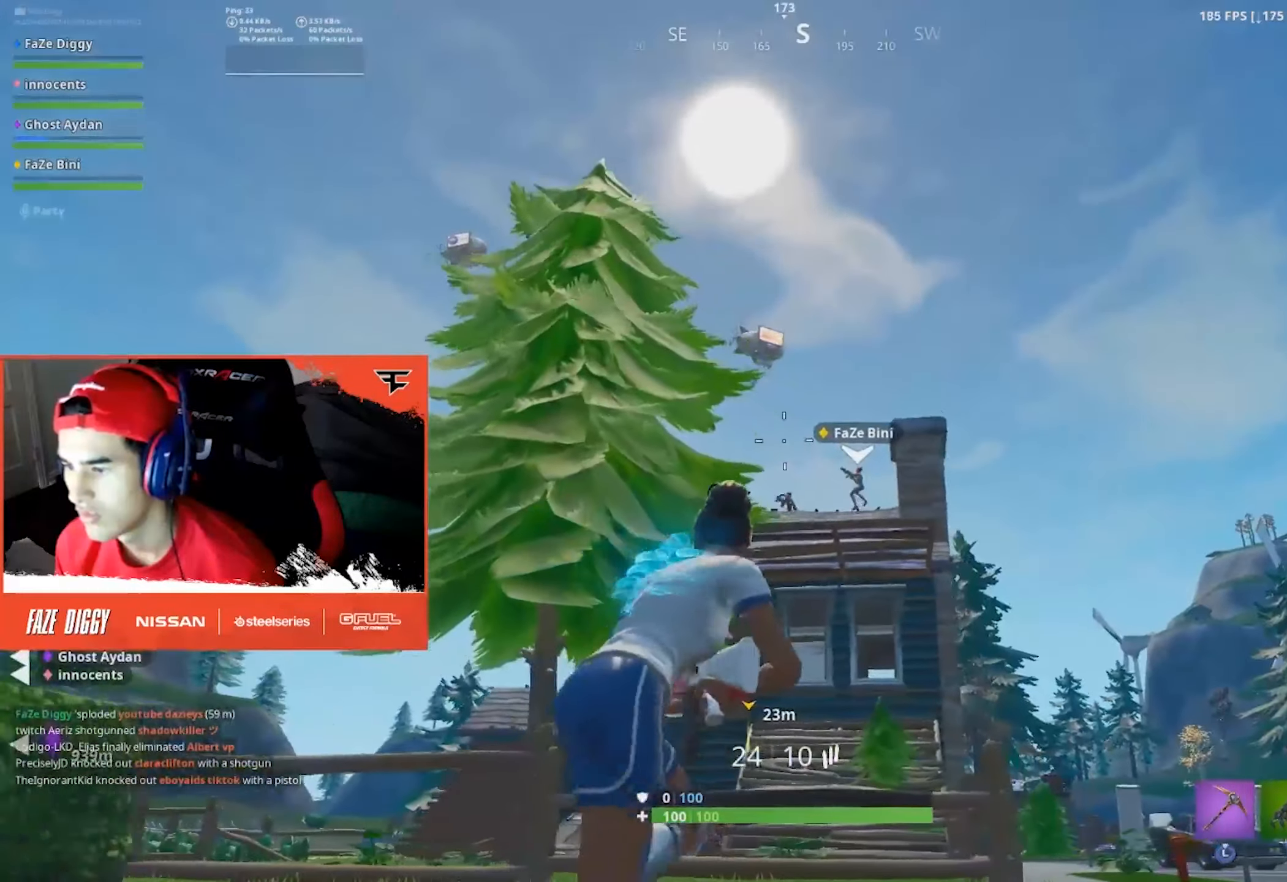
{"buttons": [], "left_stick": "up-left", "right_stick": "center", "events": [[50, "left_stick", "up"], [50, "right_stick", "down"], [200, "left_stick", "up-left"], [283, "R1", "down"], [283, "R2", "down"], [283, "right_stick", "center"], [383, "R1", "up"], [383, "R2", "up"]]}
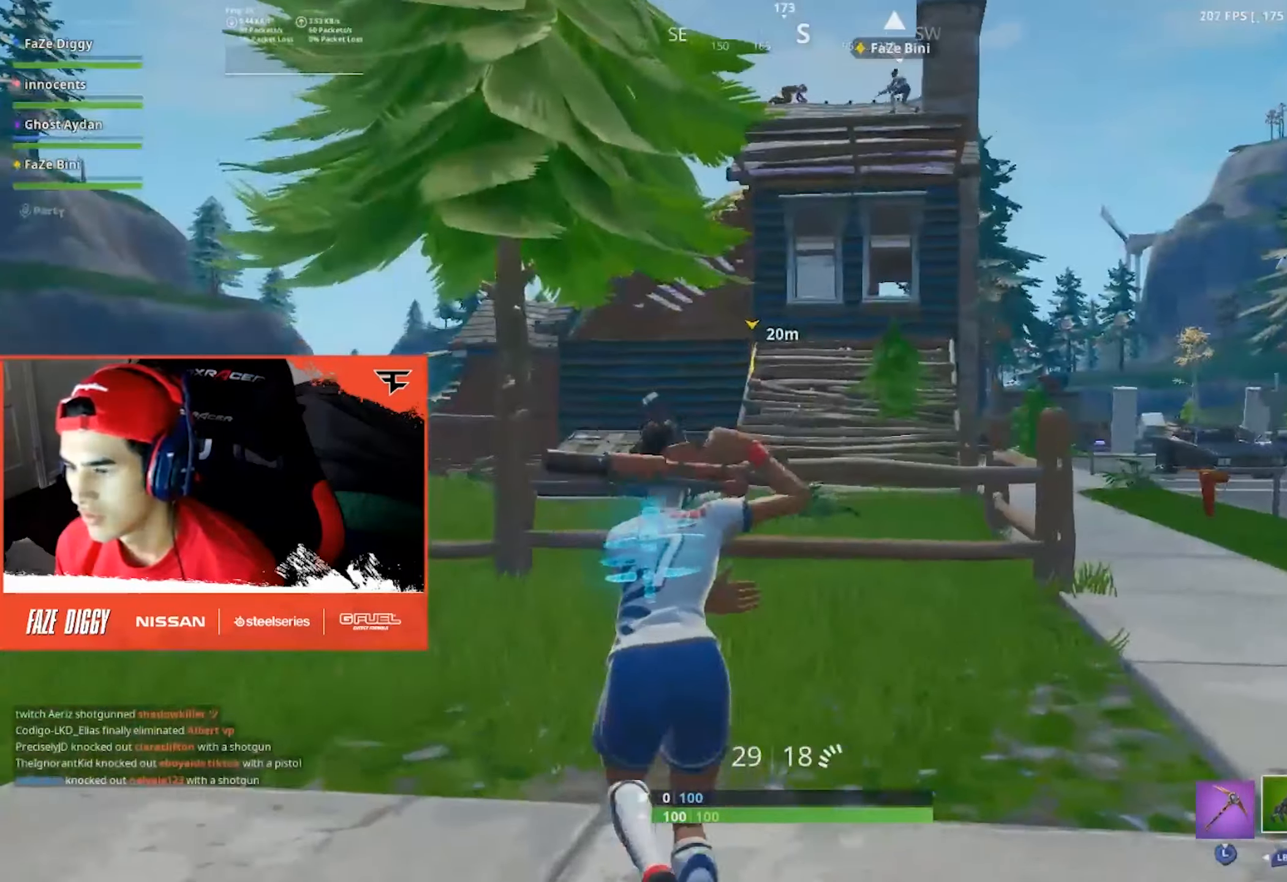
{"buttons": [], "left_stick": "left", "right_stick": "center", "events": [[33, "right_stick", "down-right"], [133, "left_stick", "left"], [167, "A", "down"], [200, "right_stick", "down-left"], [250, "A", "up"], [367, "right_stick", "center"]]}
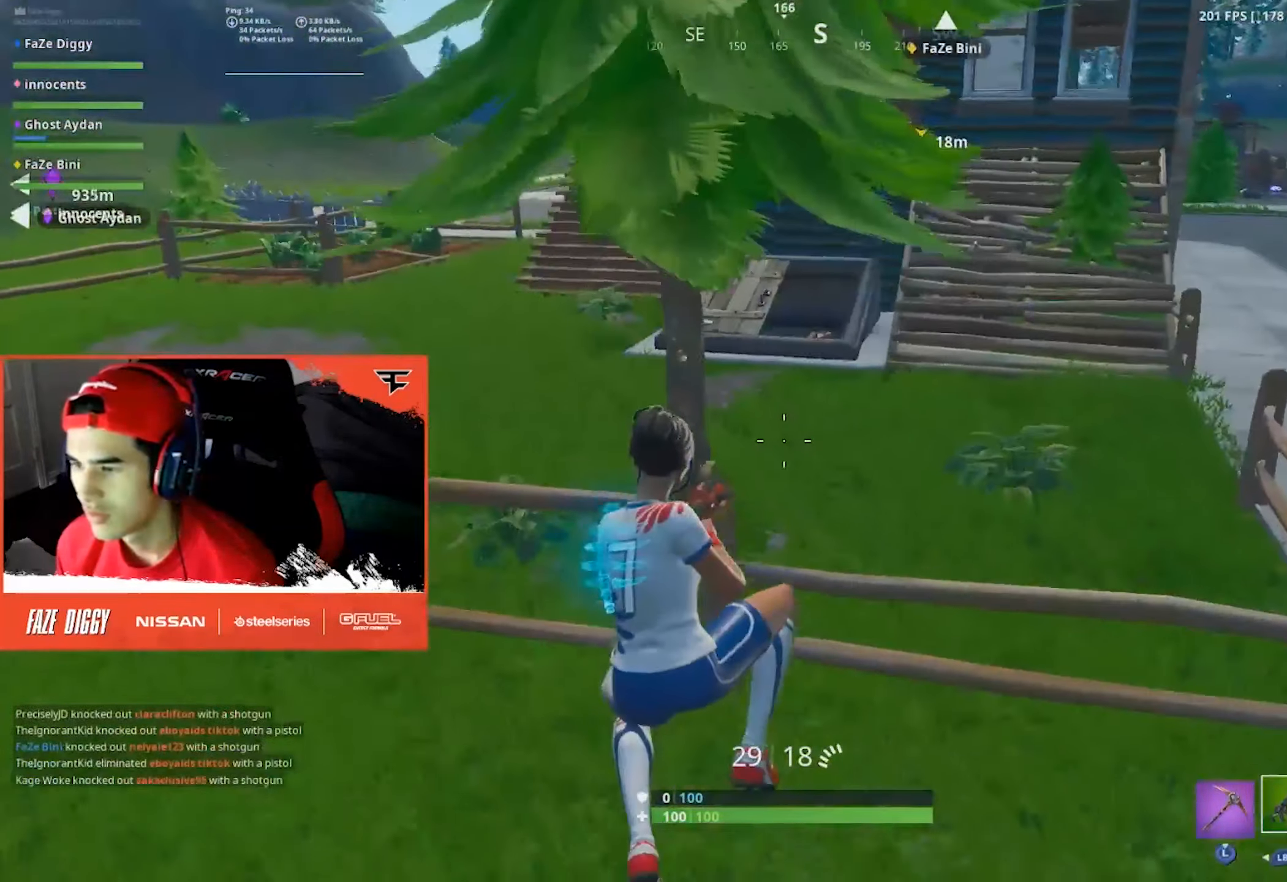
{"buttons": [], "left_stick": "left", "right_stick": "up-right", "events": [[350, "right_stick", "right"], [433, "right_stick", "up-right"]]}
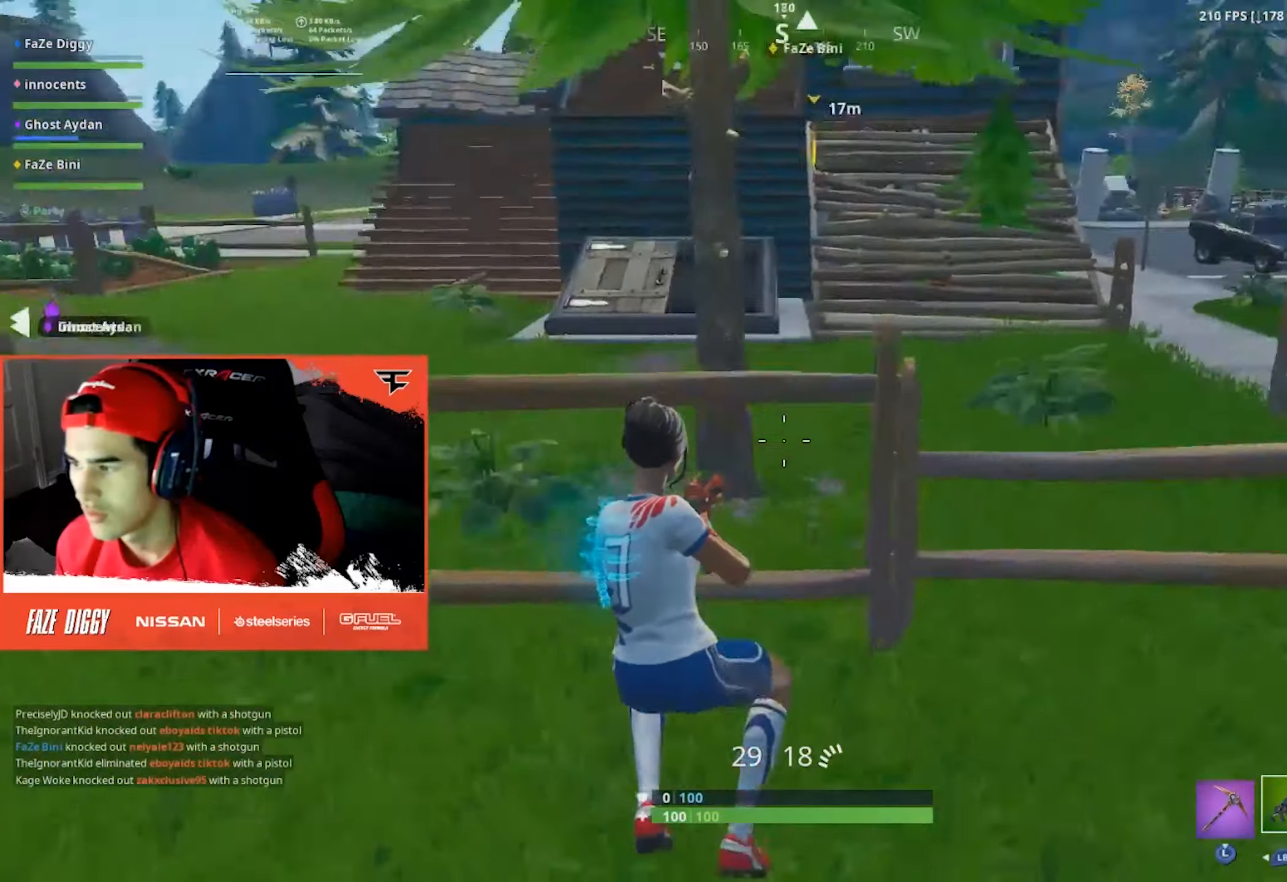
{"buttons": [], "left_stick": "left", "right_stick": "center", "events": [[33, "right_stick", "center"], [300, "A", "down"], [467, "A", "up"]]}
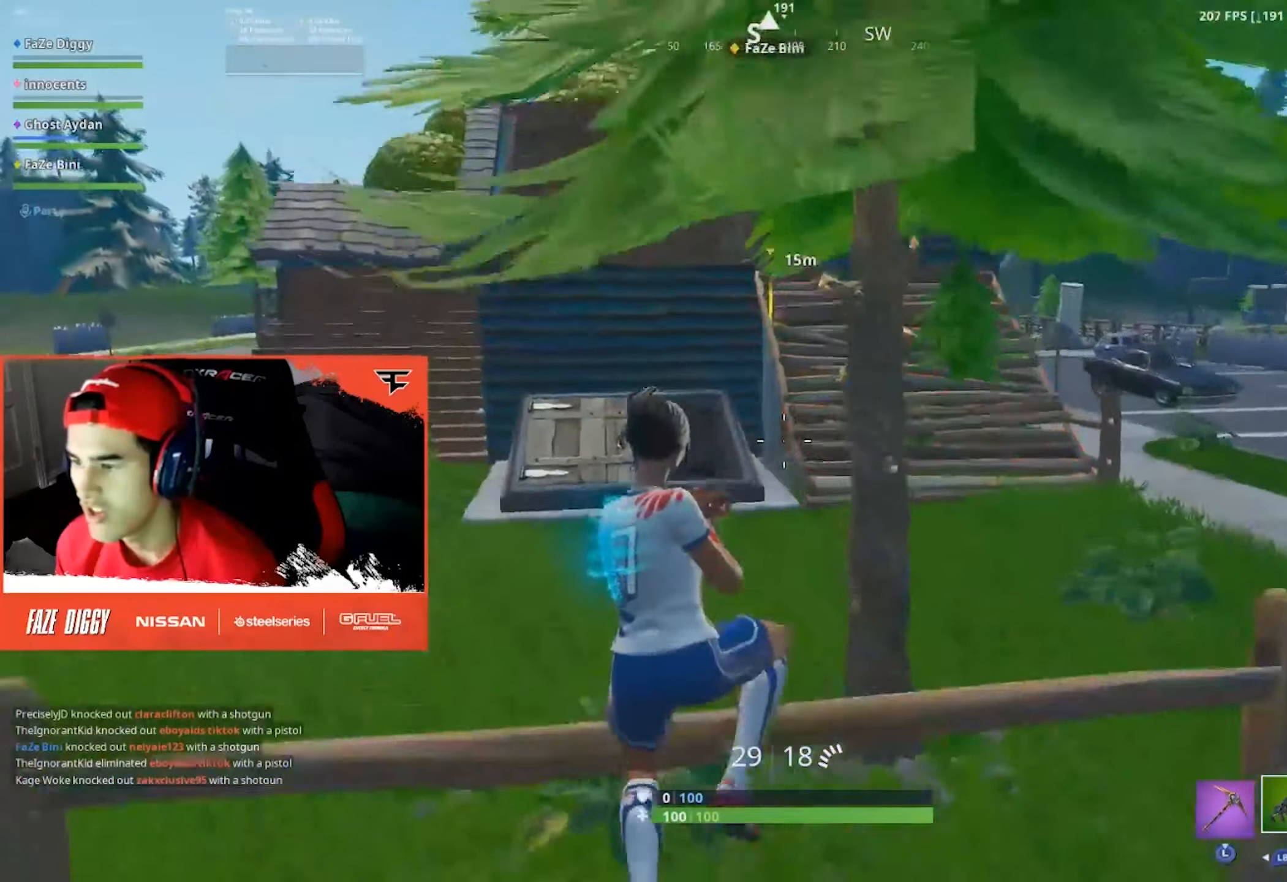
{"buttons": [], "left_stick": "left", "right_stick": "up-right", "events": [[150, "right_stick", "right"], [450, "right_stick", "up-right"]]}
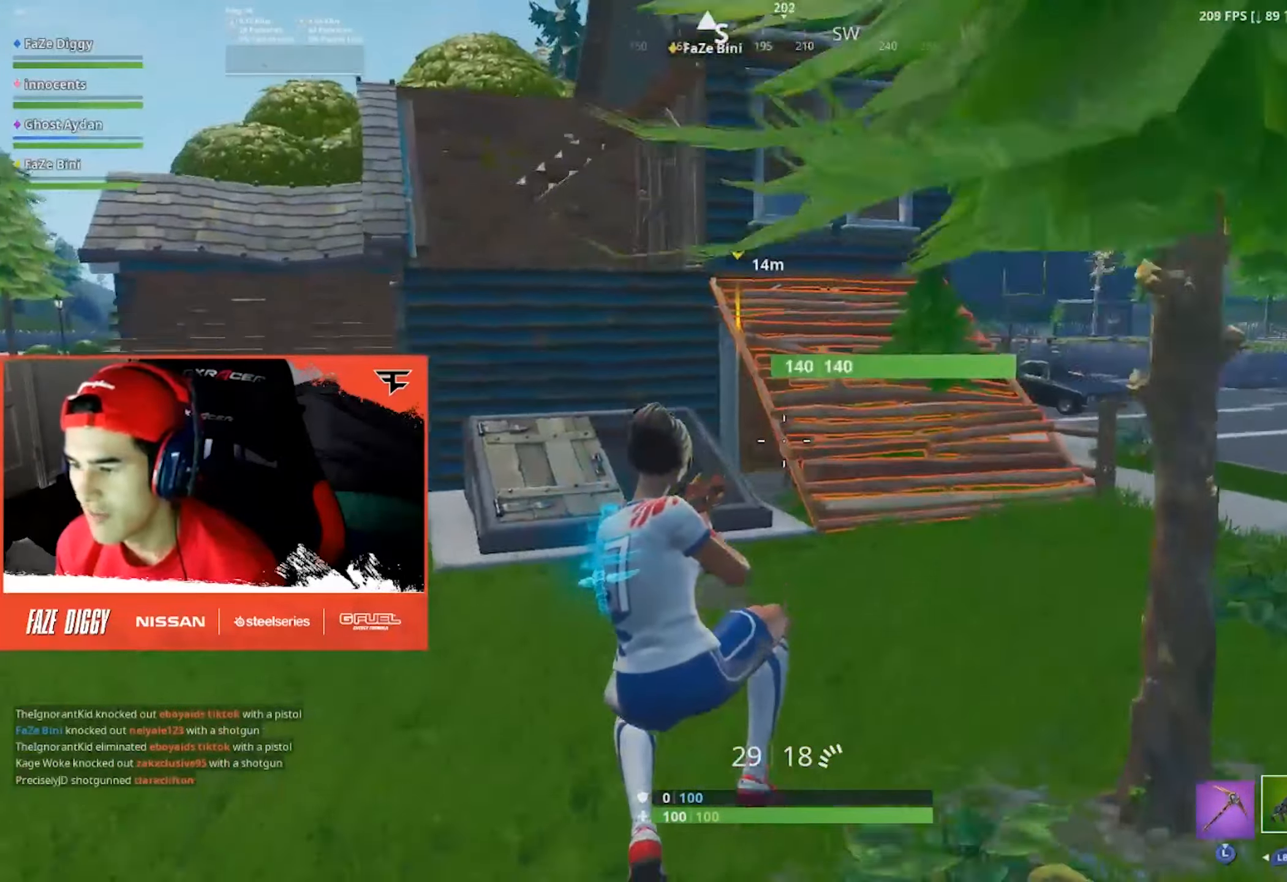
{"buttons": ["L2", "R2"], "left_stick": "left", "right_stick": "center", "events": [[267, "L2", "down"], [317, "R2", "down"], [467, "right_stick", "center"]]}
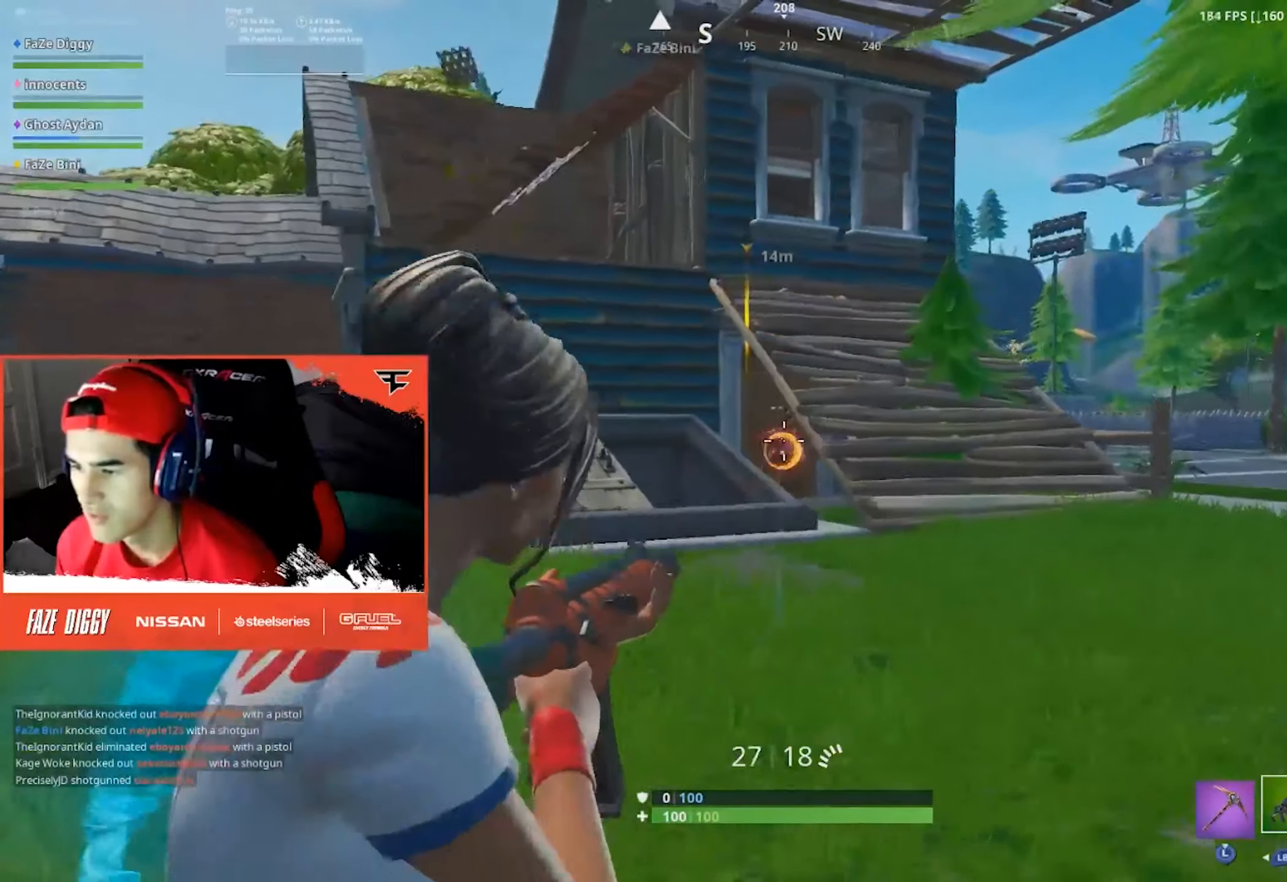
{"buttons": ["L2", "R2"], "left_stick": "left", "right_stick": "down-right", "events": [[100, "right_stick", "right"], [334, "right_stick", "down-right"]]}
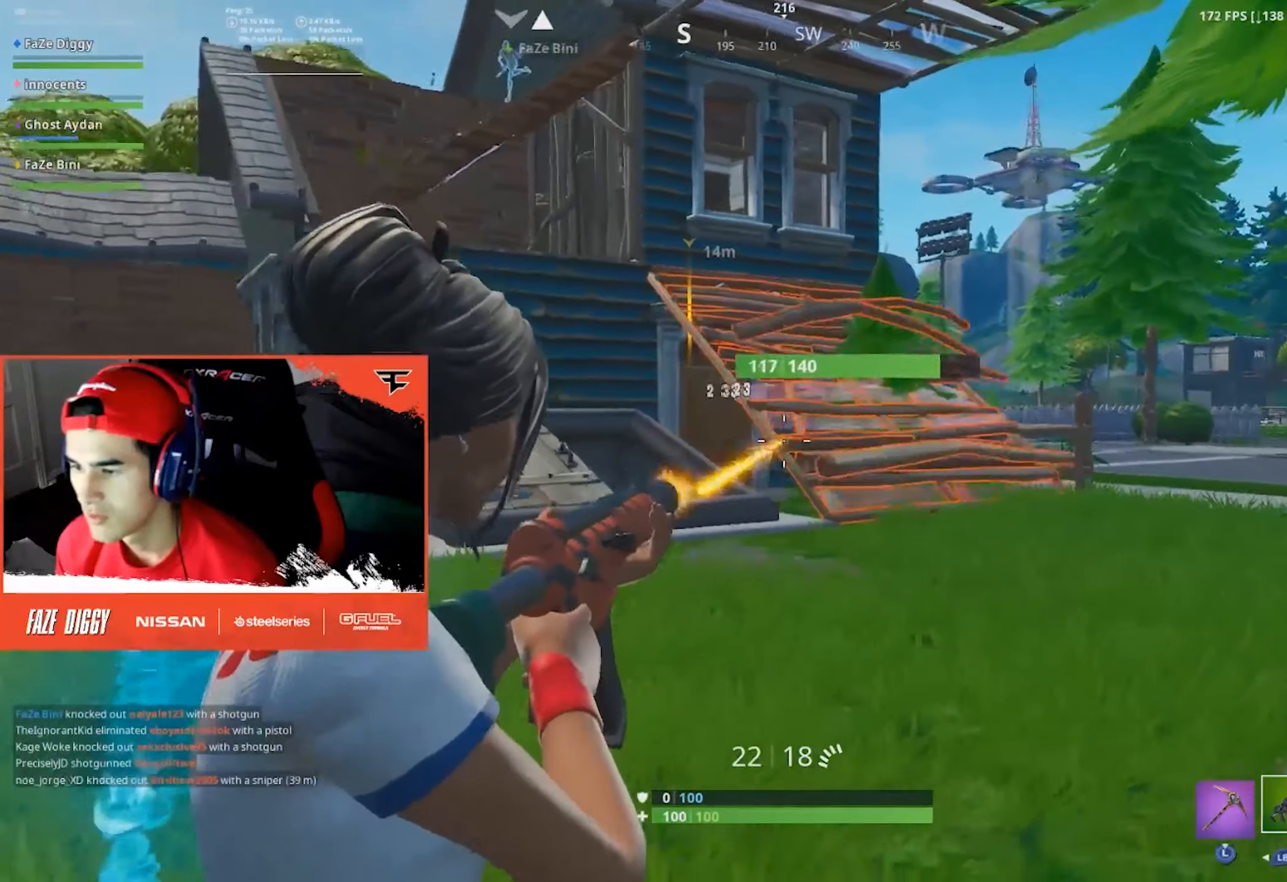
{"buttons": ["L2", "R2"], "left_stick": "left", "right_stick": "center", "events": [[84, "L2", "up"], [150, "right_stick", "right"], [184, "L2", "down"], [300, "right_stick", "center"], [400, "R3", "down"], [500, "R3", "up"]]}
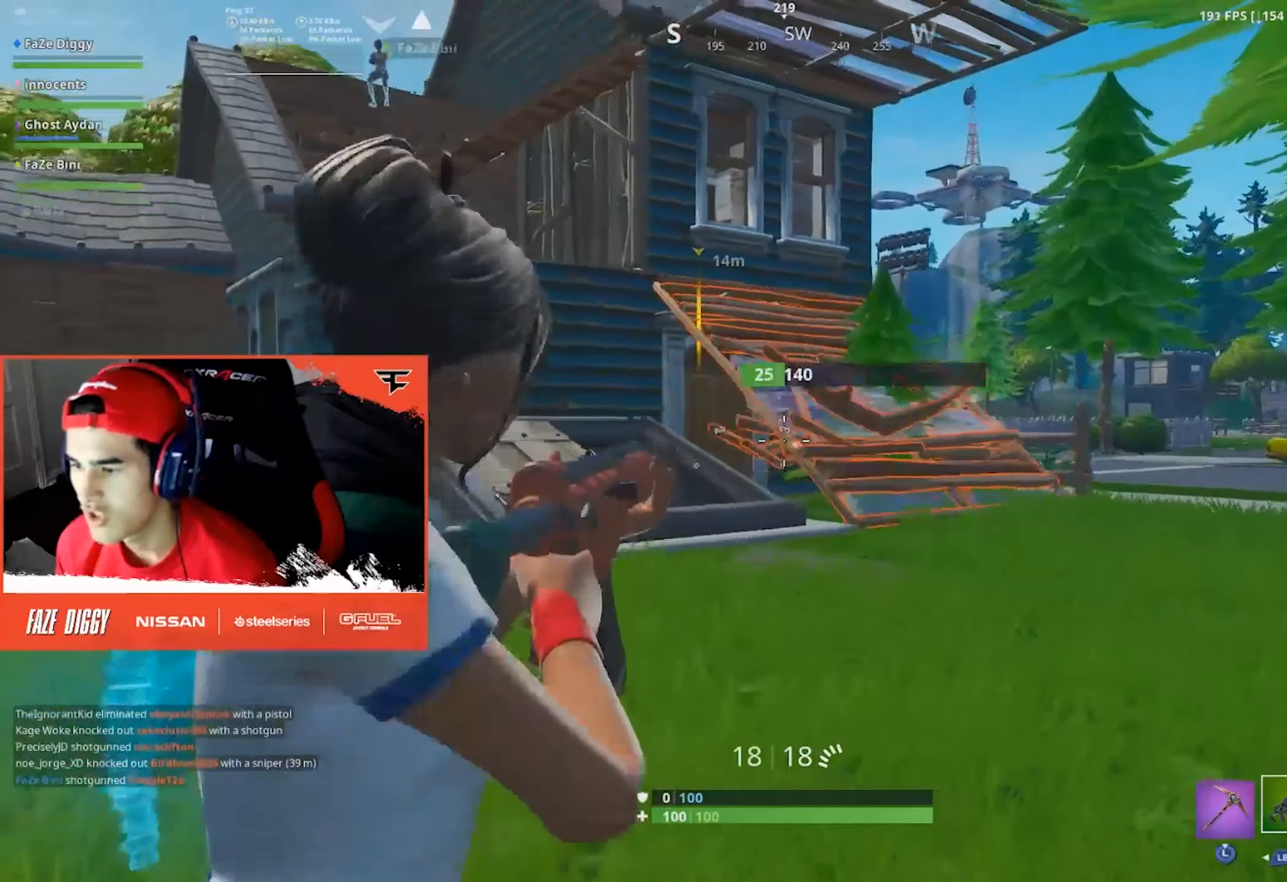
{"buttons": ["L2", "R2"], "left_stick": "up-left", "right_stick": "down", "events": [[17, "L2", "up"], [34, "right_stick", "up"], [67, "L2", "down"], [184, "left_stick", "up-left"], [400, "right_stick", "center"], [467, "right_stick", "down"]]}
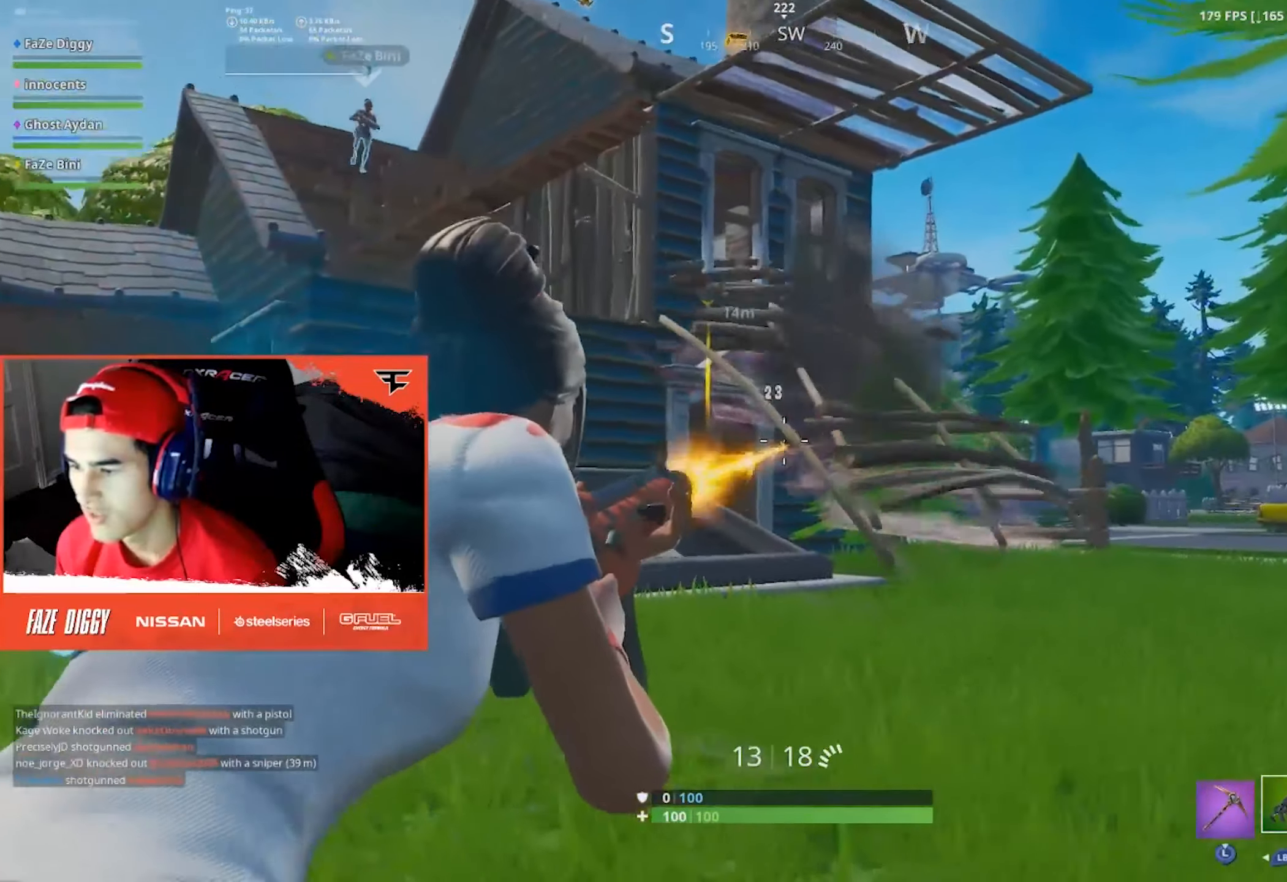
{"buttons": ["L2", "R2"], "left_stick": "up-left", "right_stick": "right", "events": [[50, "right_stick", "down-right"], [334, "right_stick", "center"], [467, "right_stick", "right"]]}
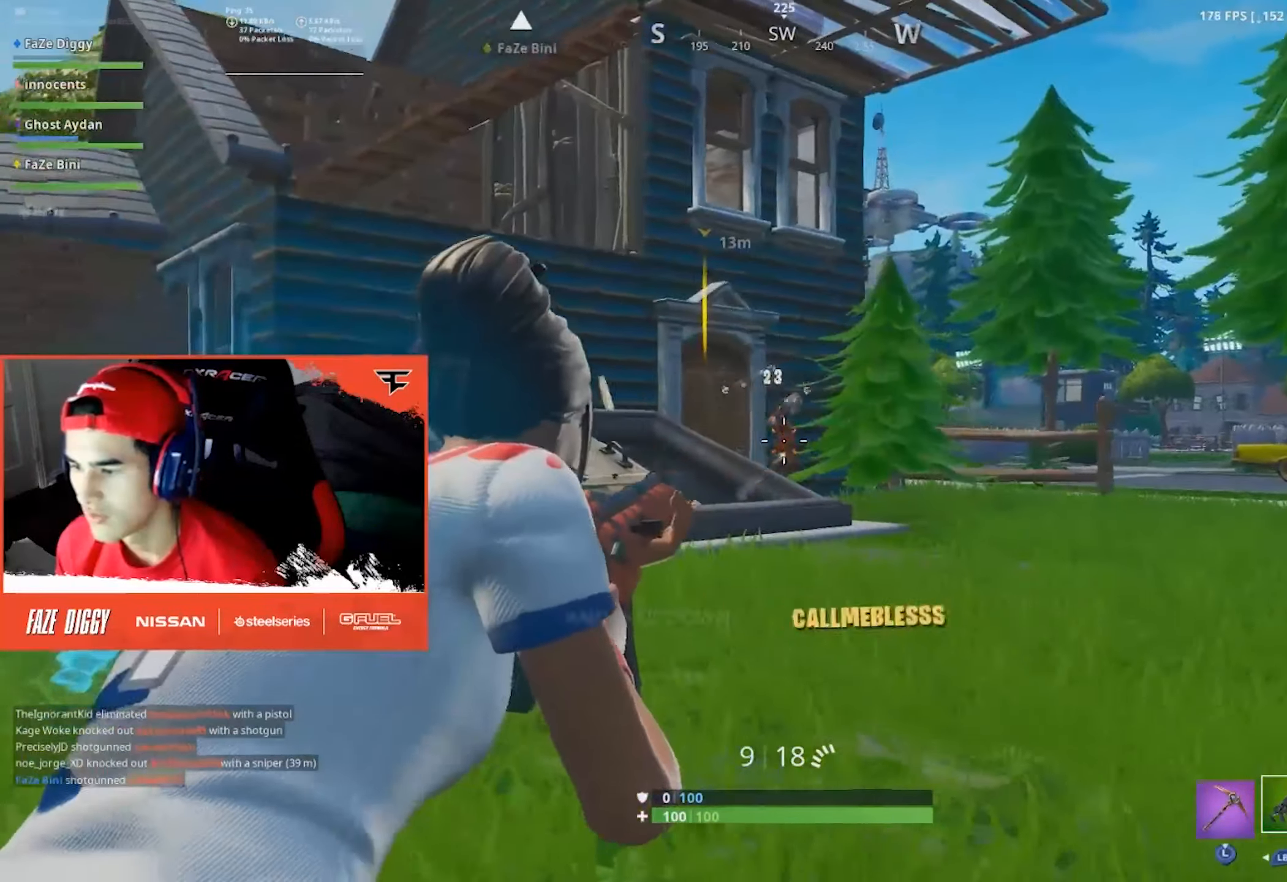
{"buttons": ["X"], "left_stick": "up-left", "right_stick": "center", "events": [[34, "right_stick", "center"], [50, "A", "down"], [84, "L2", "up"], [134, "A", "up"], [167, "R2", "up"], [167, "right_stick", "down-right"], [250, "A", "down"], [350, "A", "up"], [467, "X", "down"], [500, "right_stick", "center"]]}
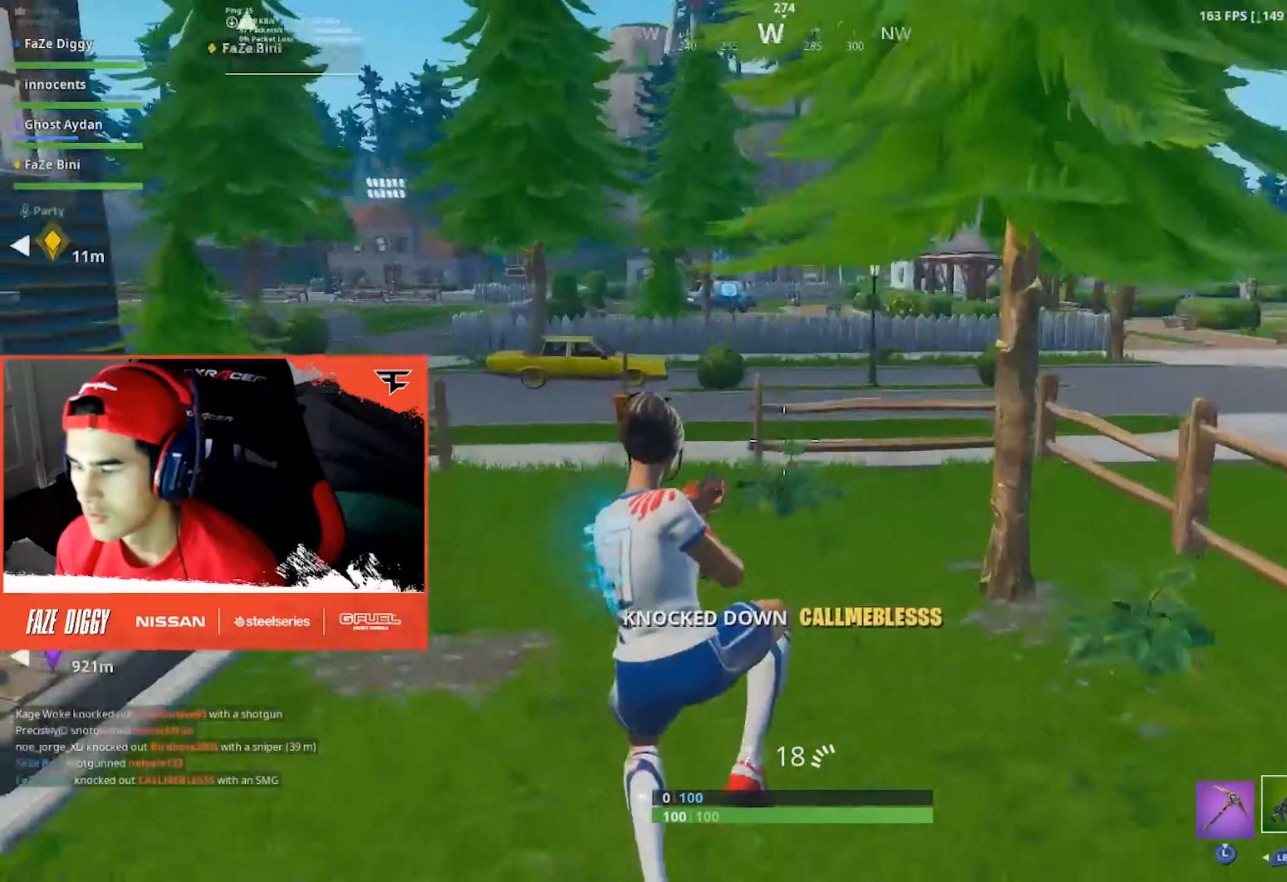
{"buttons": [], "left_stick": "up-left", "right_stick": "center", "events": [[84, "X", "up"], [84, "right_stick", "left"], [334, "right_stick", "center"]]}
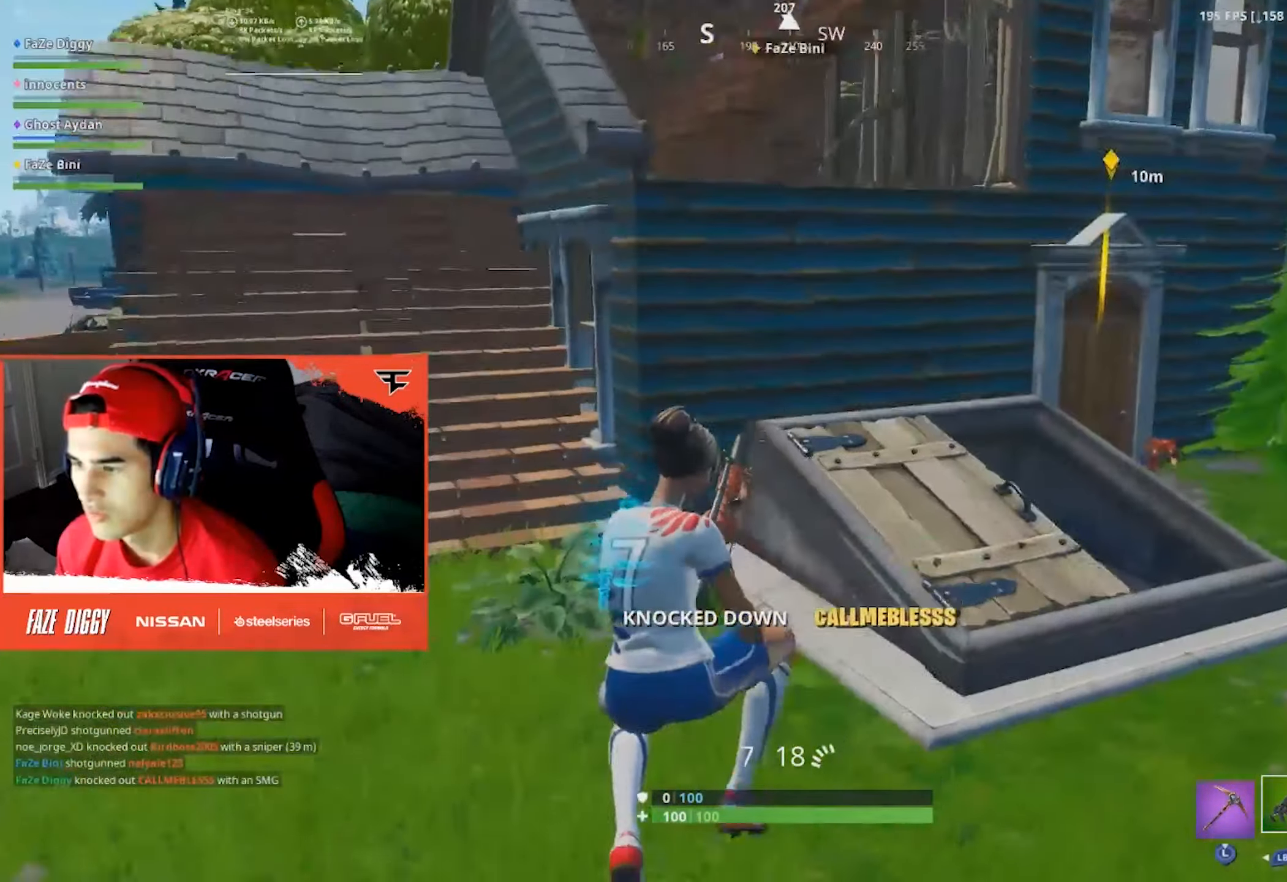
{"buttons": [], "left_stick": "up-left", "right_stick": "center", "events": [[200, "right_stick", "right"], [350, "right_stick", "center"]]}
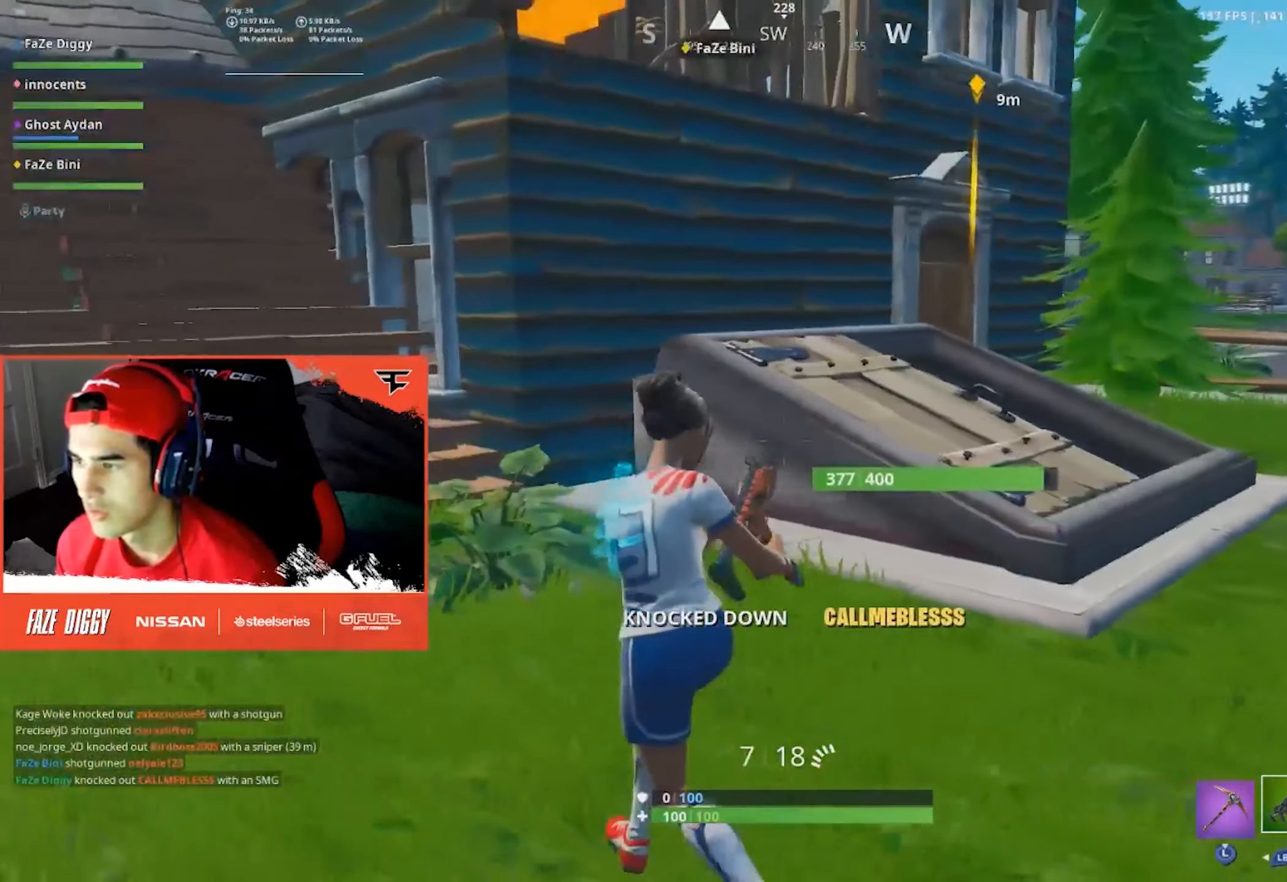
{"buttons": [], "left_stick": "up-left", "right_stick": "center", "events": [[234, "right_stick", "up-left"], [434, "right_stick", "center"]]}
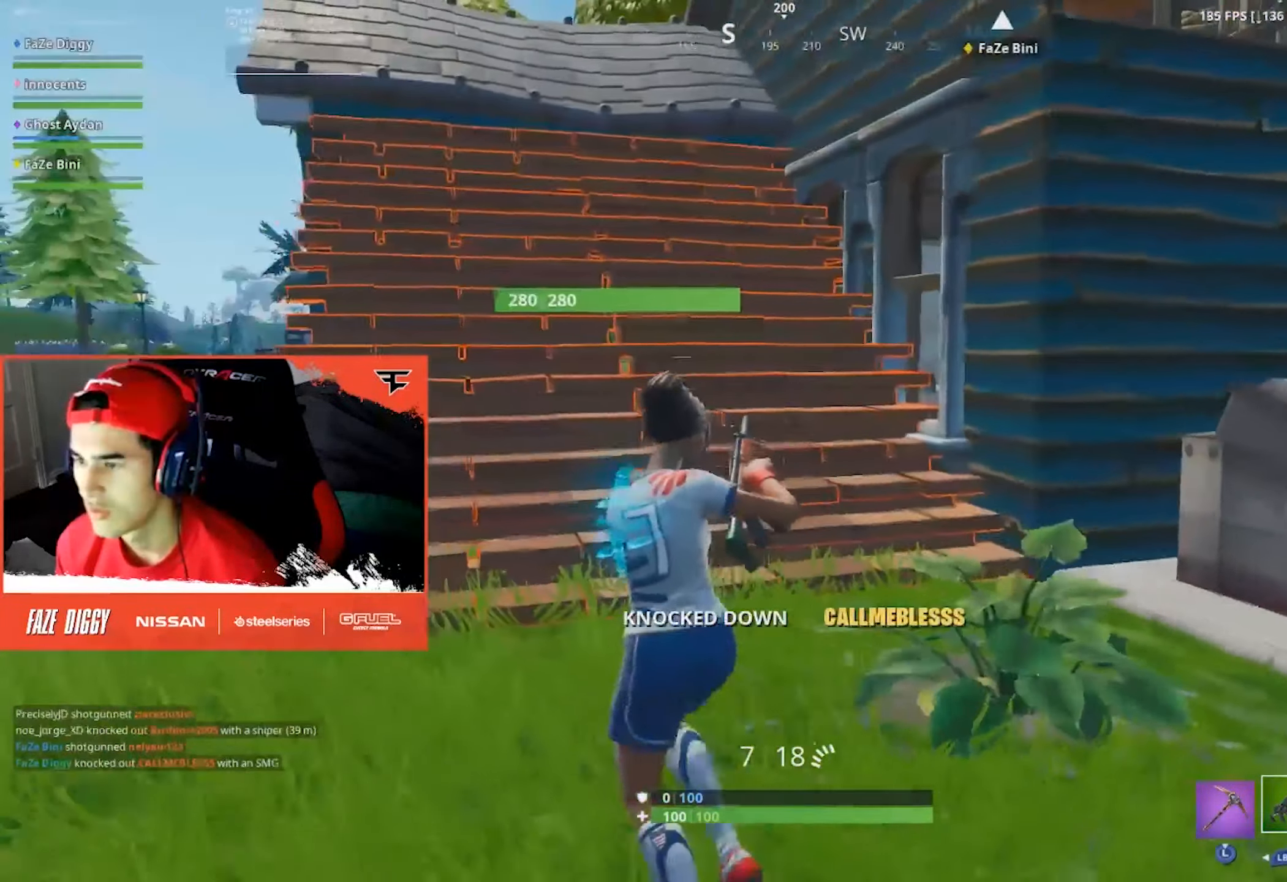
{"buttons": [], "left_stick": "up-left", "right_stick": "center", "events": []}
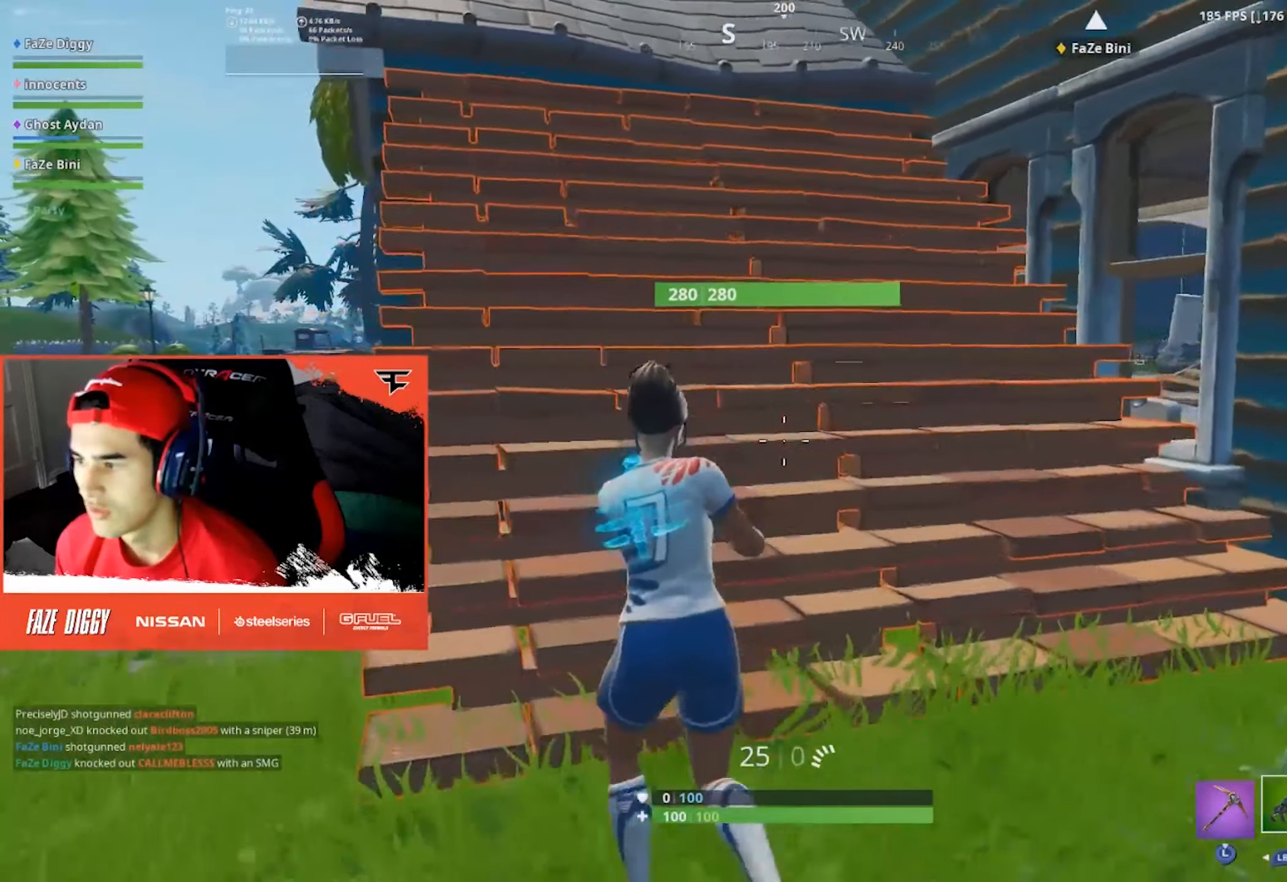
{"buttons": [], "left_stick": "up", "right_stick": "center", "events": [[367, "left_stick", "up"]]}
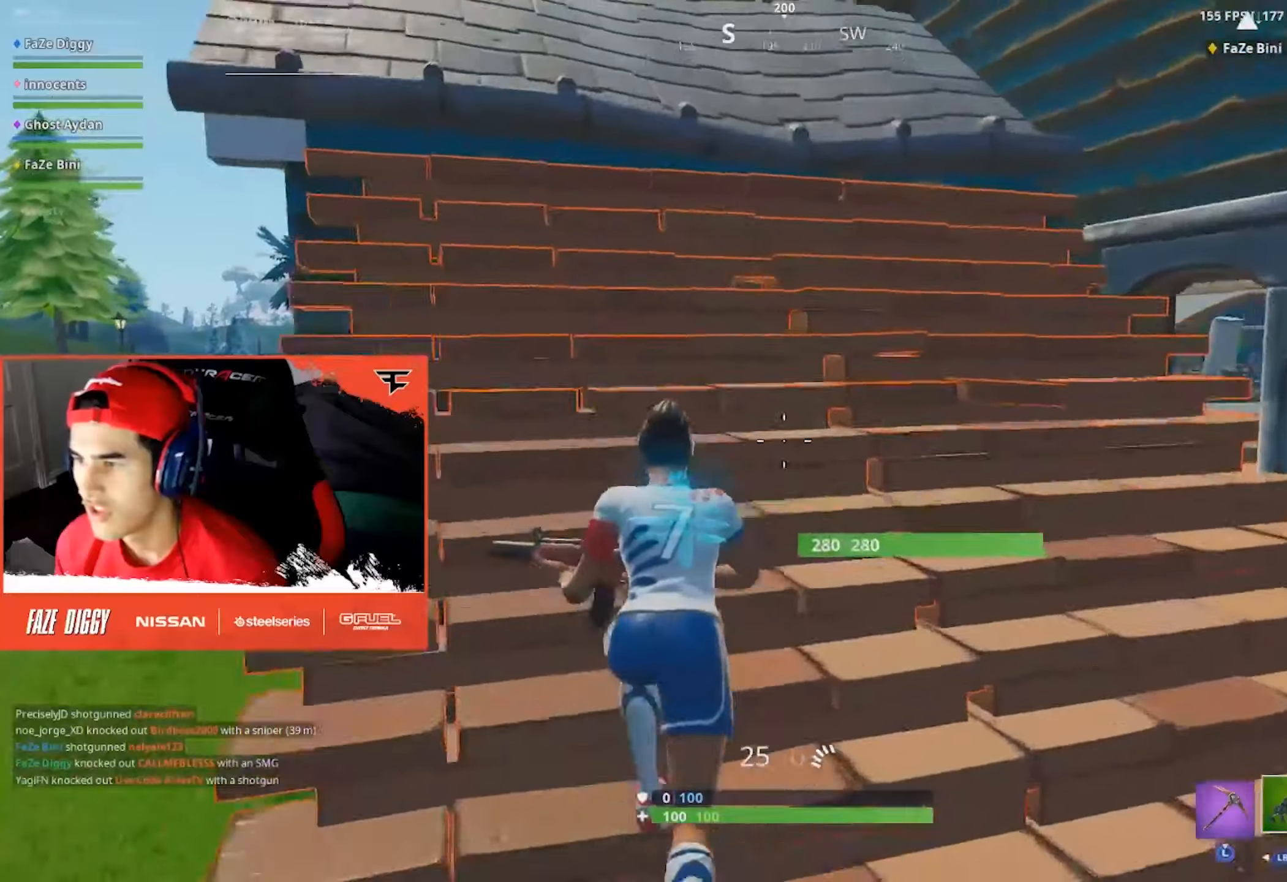
{"buttons": [], "left_stick": "up-left", "right_stick": "down", "events": [[50, "right_stick", "up-right"], [166, "left_stick", "up-left"], [183, "right_stick", "center"], [266, "A", "down"], [350, "right_stick", "down"], [366, "A", "up"]]}
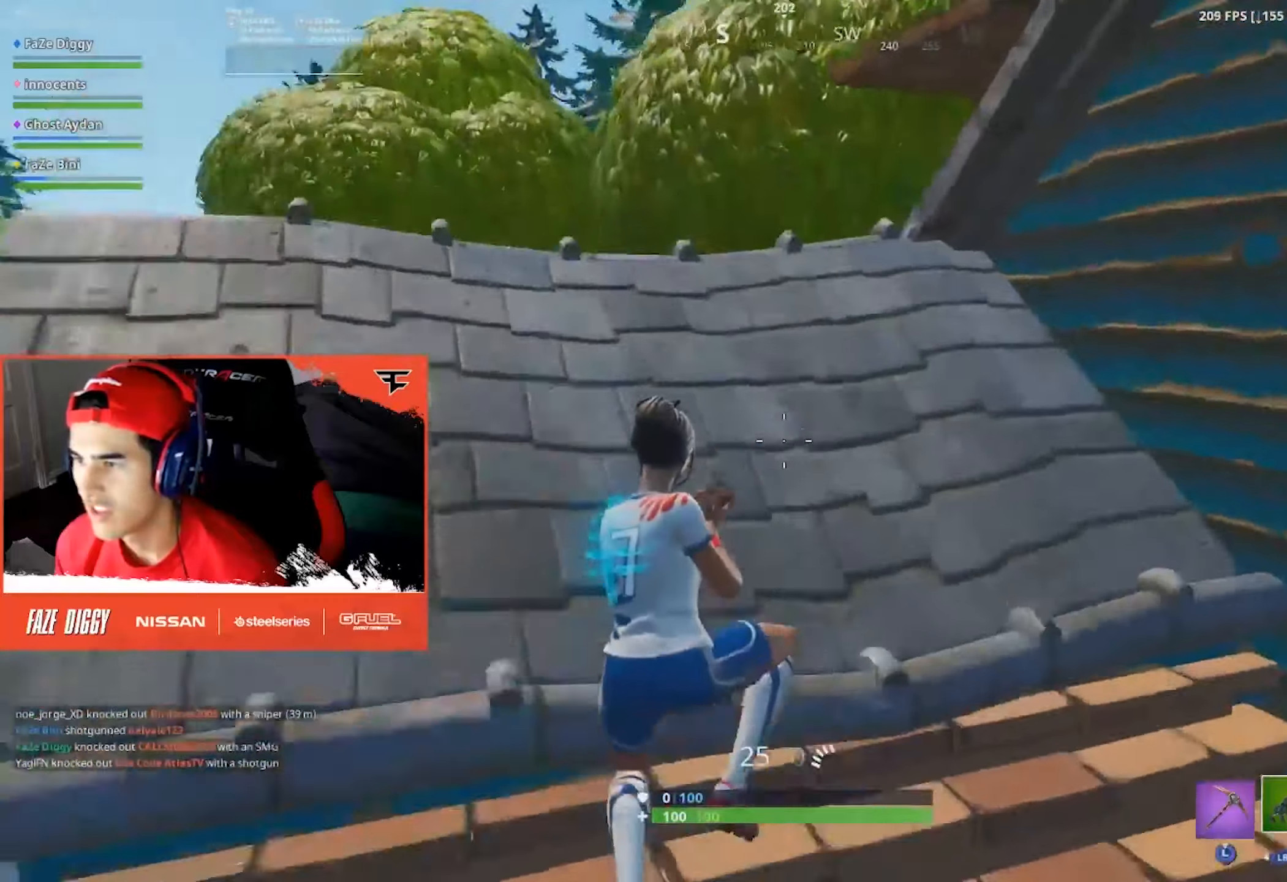
{"buttons": [], "left_stick": "up-left", "right_stick": "down-right", "events": [[333, "right_stick", "down-right"]]}
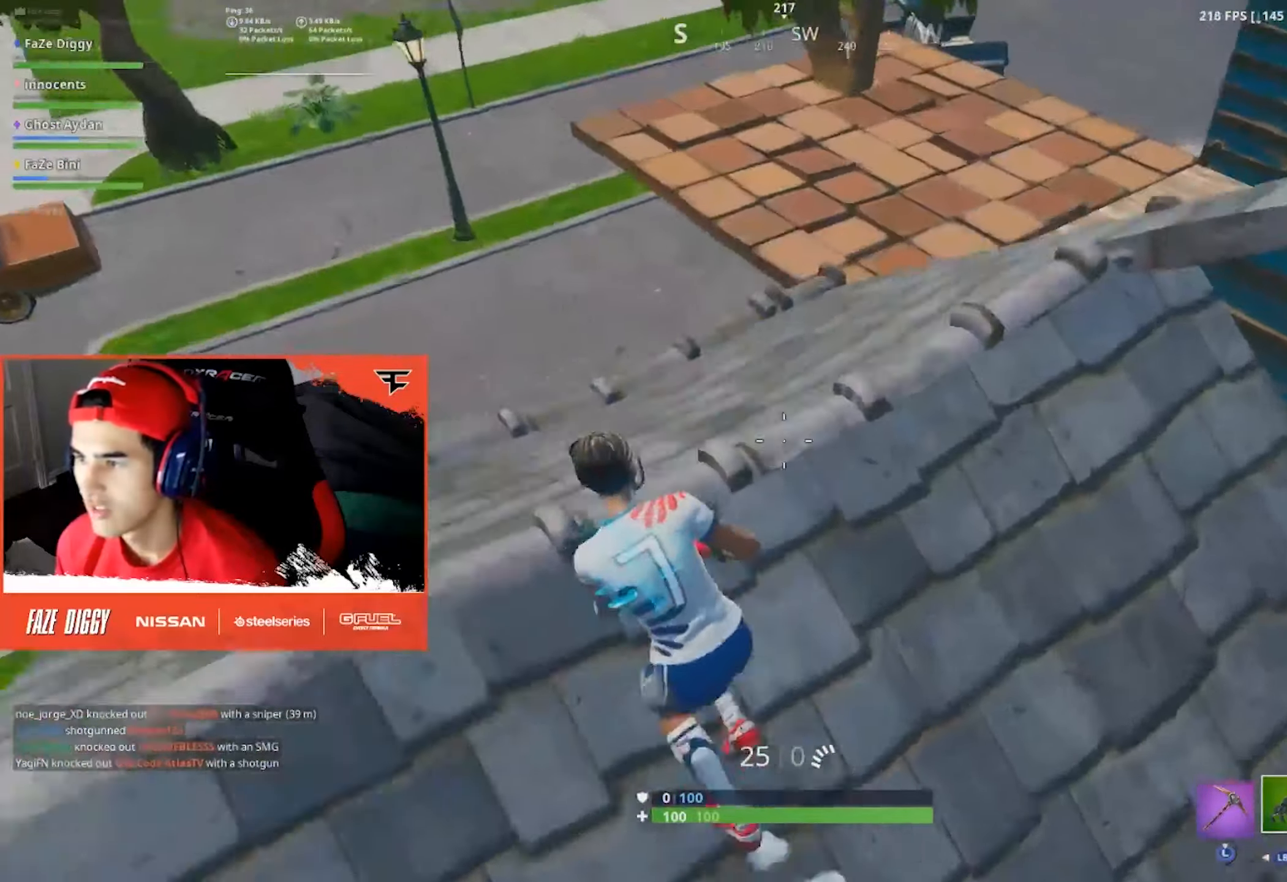
{"buttons": [], "left_stick": "up-left", "right_stick": "down-right", "events": []}
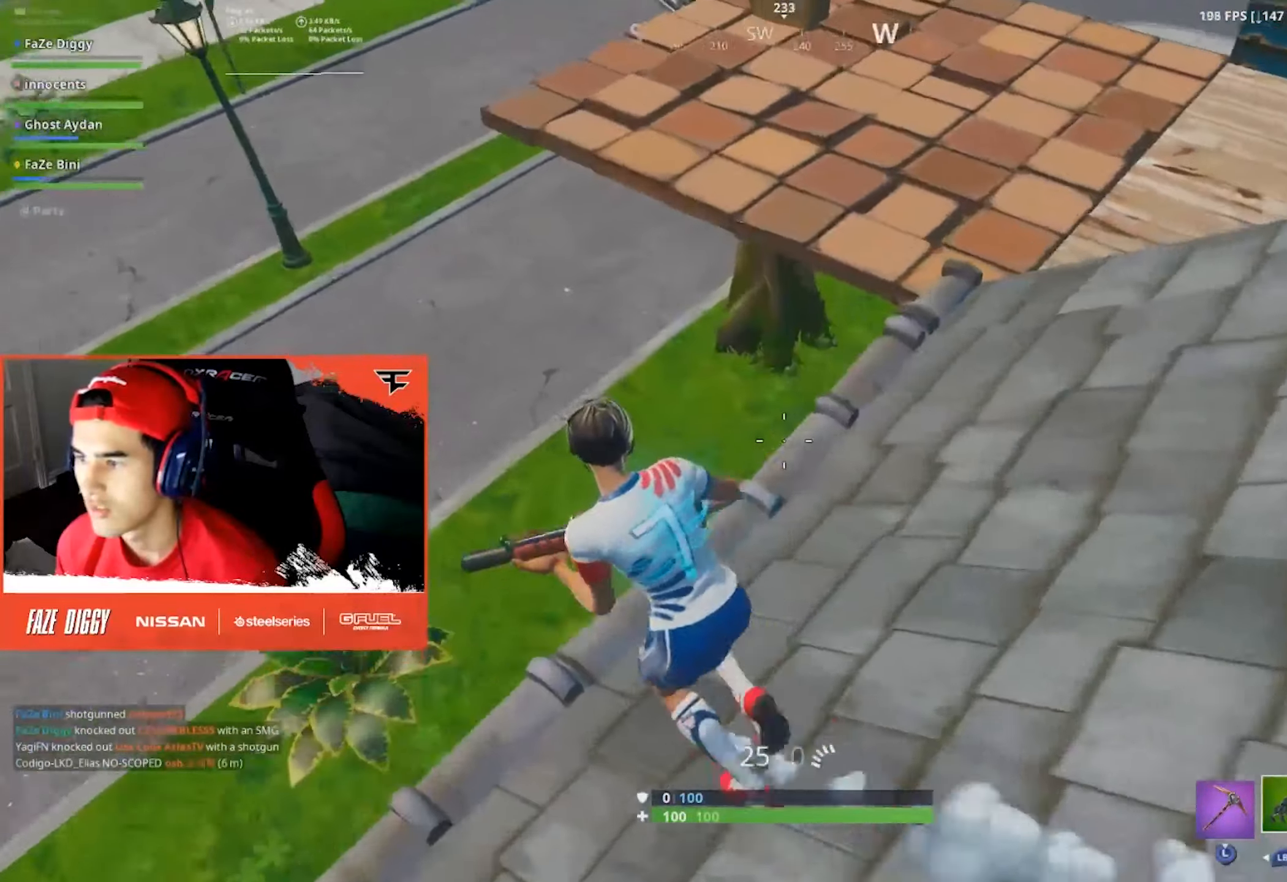
{"buttons": [], "left_stick": "up-left", "right_stick": "up-right", "events": [[50, "right_stick", "up-right"]]}